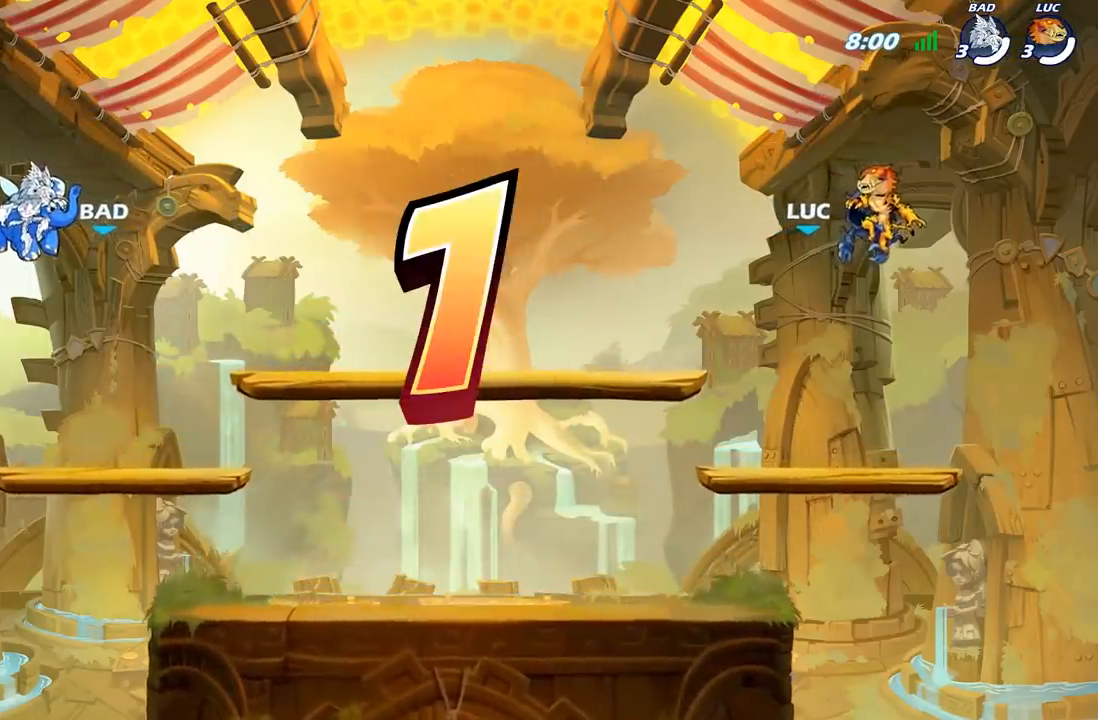
Gameplay with a controller (Xbox layout); each line is a JSON object with the inputs held at the frame after it. "events" lists button and stick changes between this image and that frame as [ms after this image, input, new state], when the widget could be followed in between.
{"buttons": ["SELECT"], "left_stick": "center", "right_stick": "center", "events": [[233, "SELECT", "down"]]}
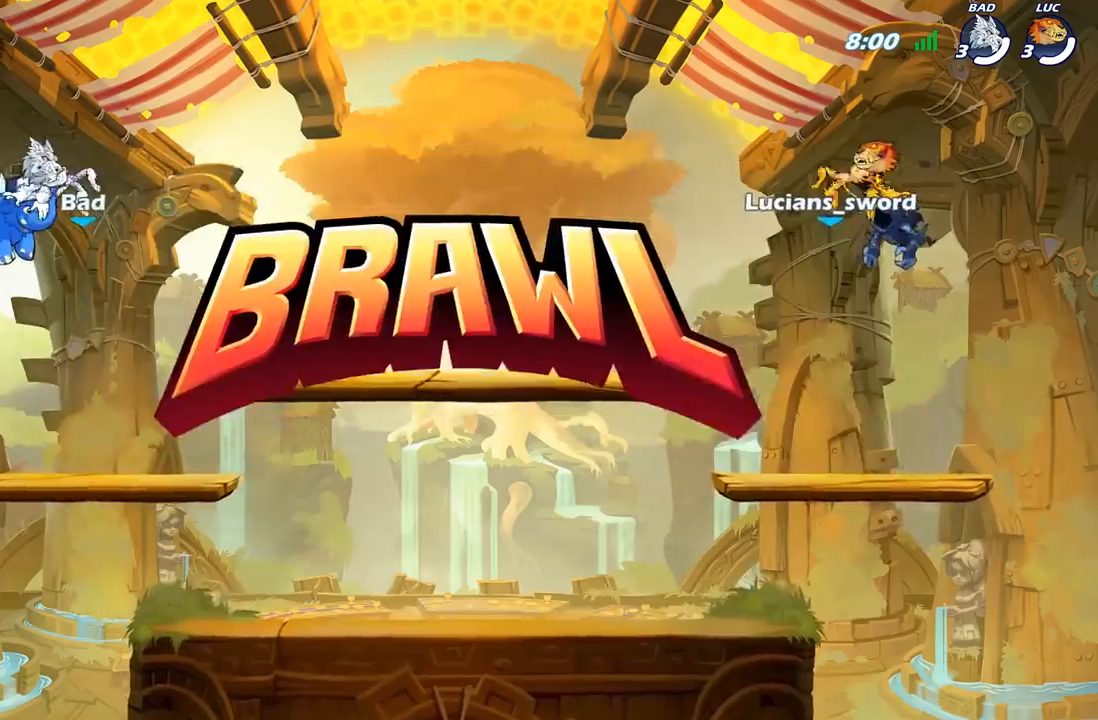
{"buttons": [], "left_stick": "center", "right_stick": "center", "events": [[500, "SELECT", "up"]]}
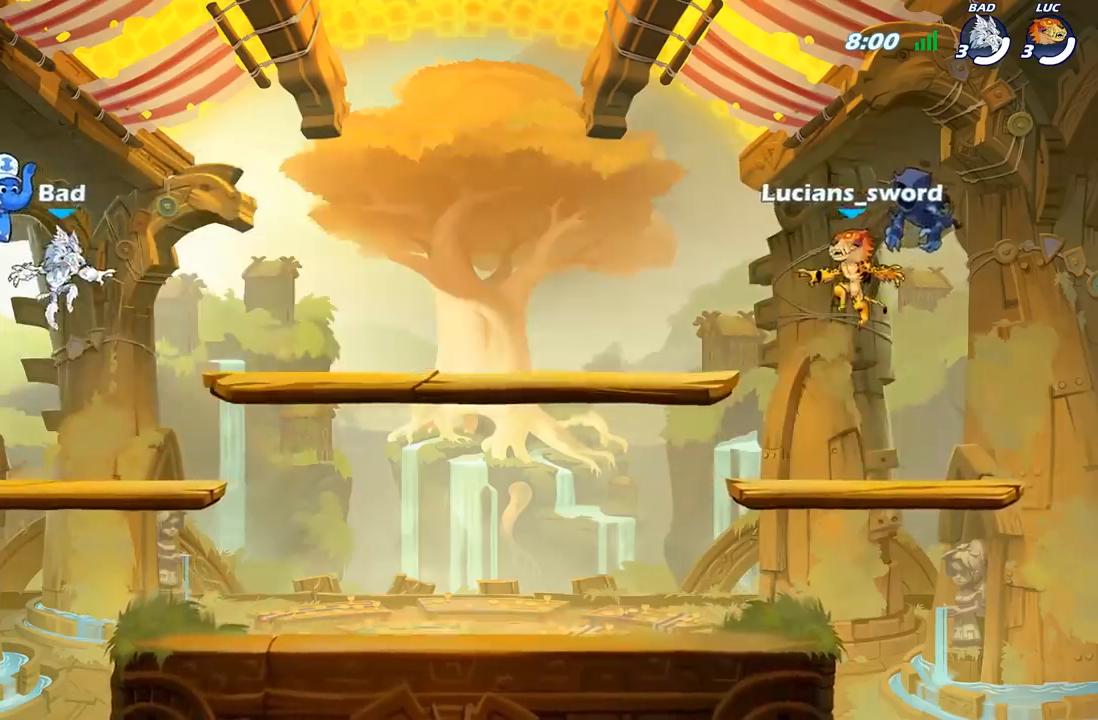
{"buttons": [], "left_stick": "center", "right_stick": "up", "events": [[350, "right_stick", "up"]]}
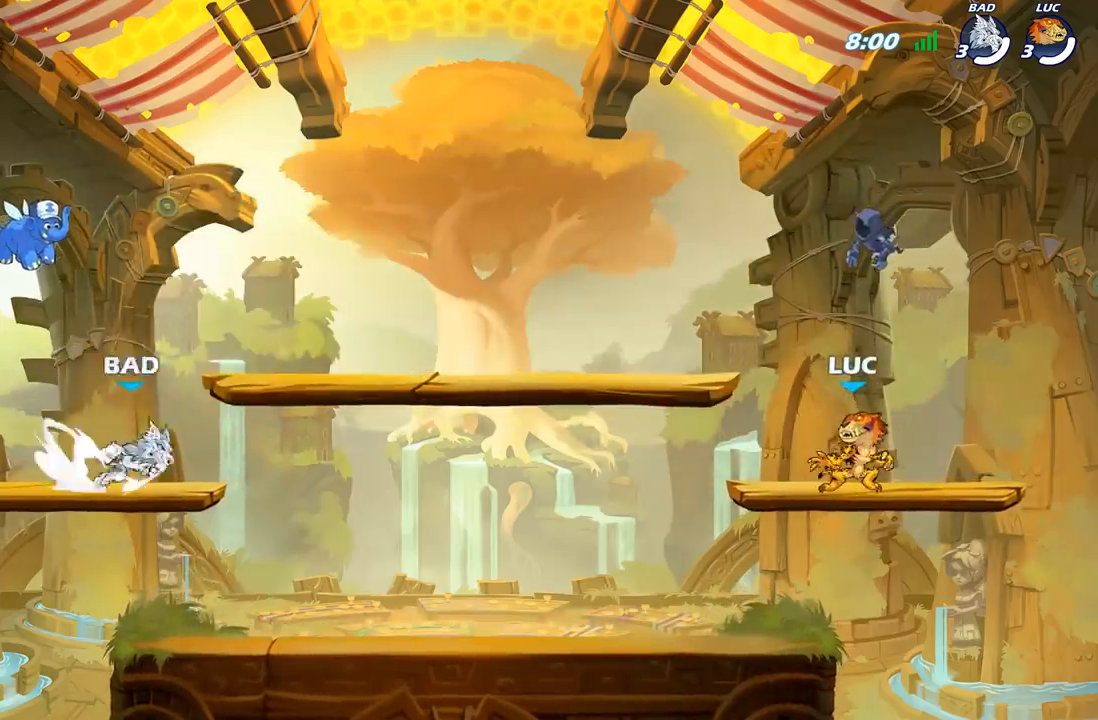
{"buttons": [], "left_stick": "center", "right_stick": "center", "events": [[17, "right_stick", "center"]]}
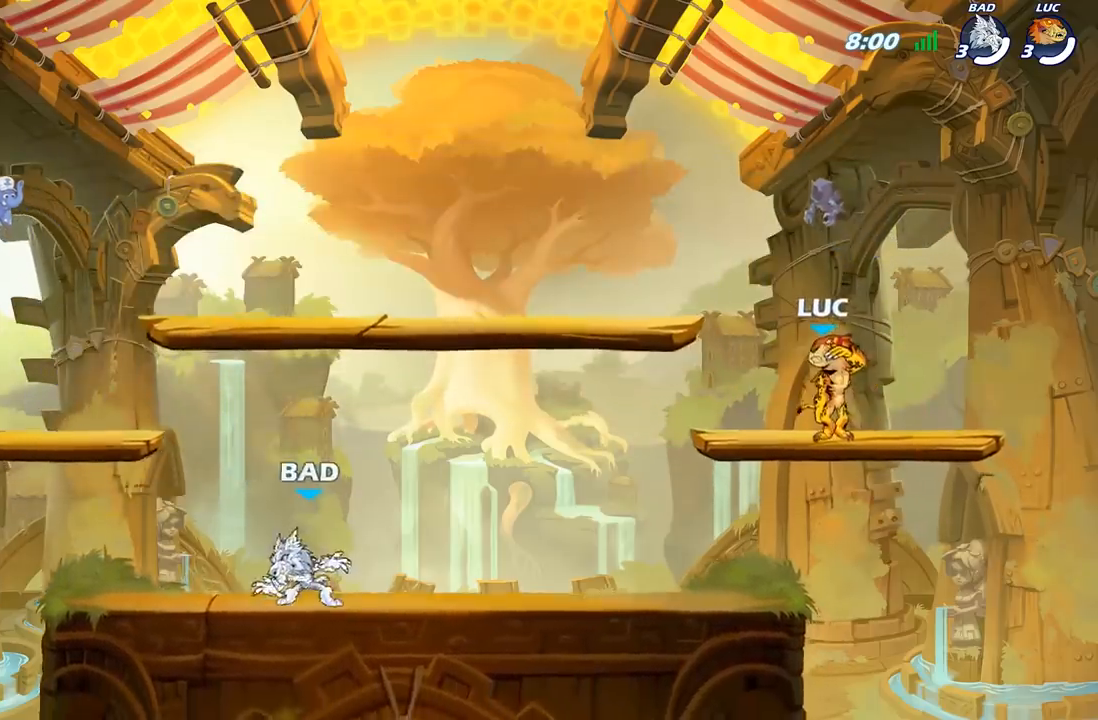
{"buttons": [], "left_stick": "center", "right_stick": "center", "events": []}
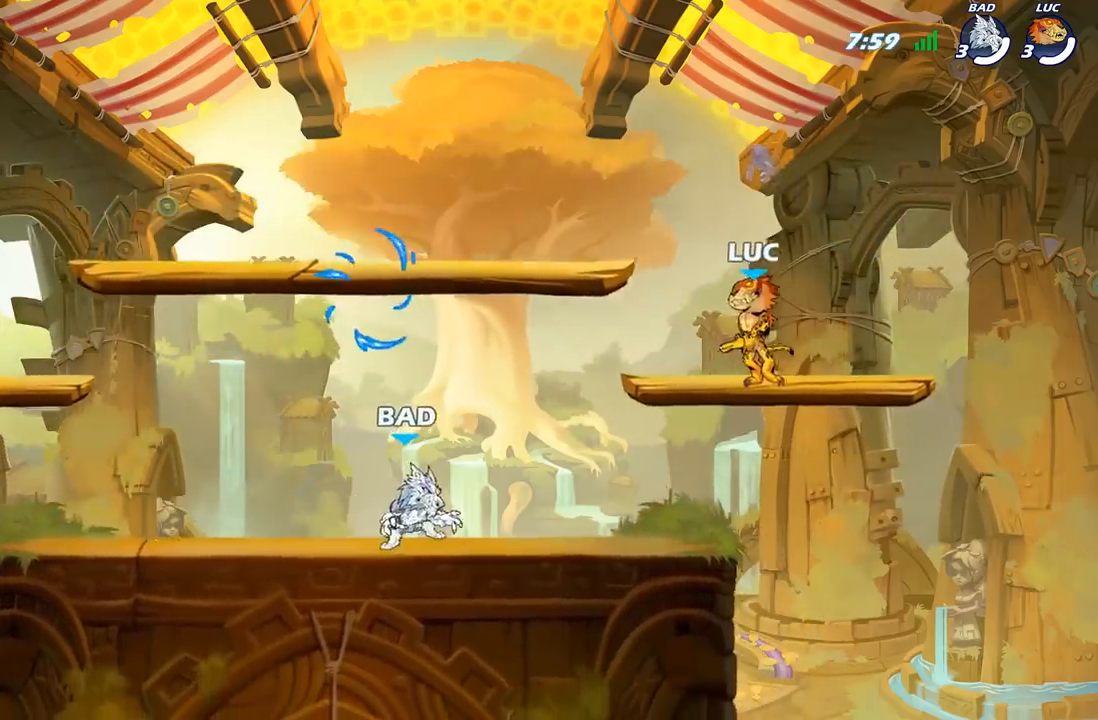
{"buttons": [], "left_stick": "center", "right_stick": "center", "events": []}
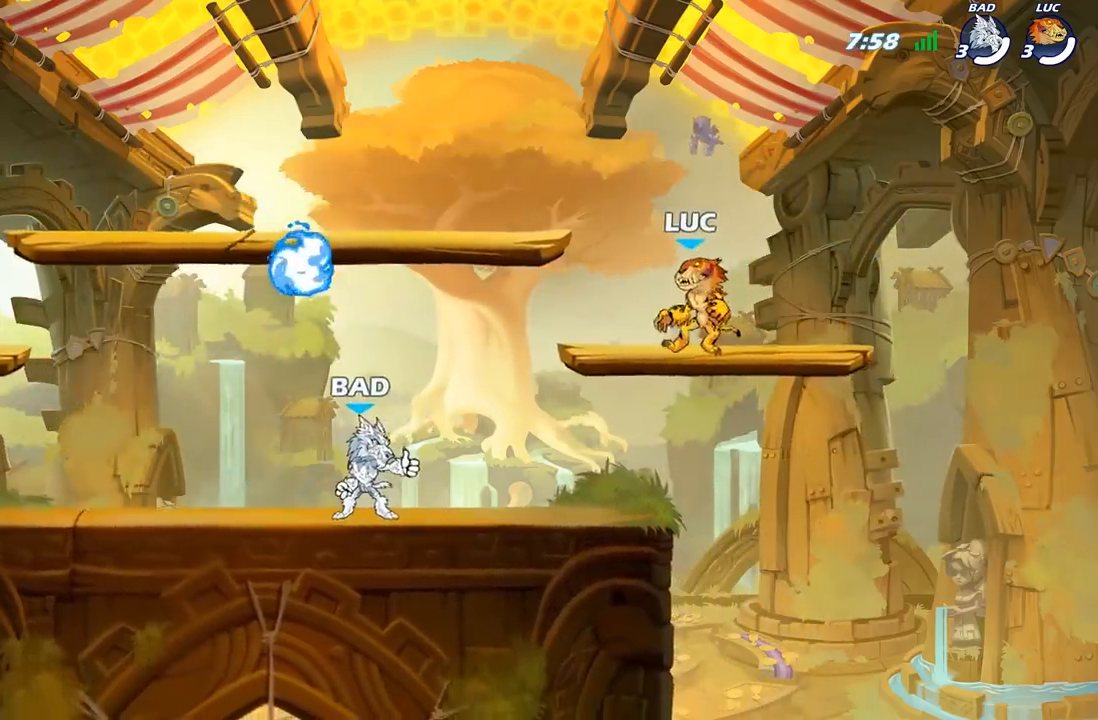
{"buttons": [], "left_stick": "down-left", "right_stick": "center", "events": [[50, "left_stick", "up-left"], [167, "R2", "down"], [233, "A", "down"], [300, "A", "up"], [317, "left_stick", "down-left"], [333, "R2", "up"]]}
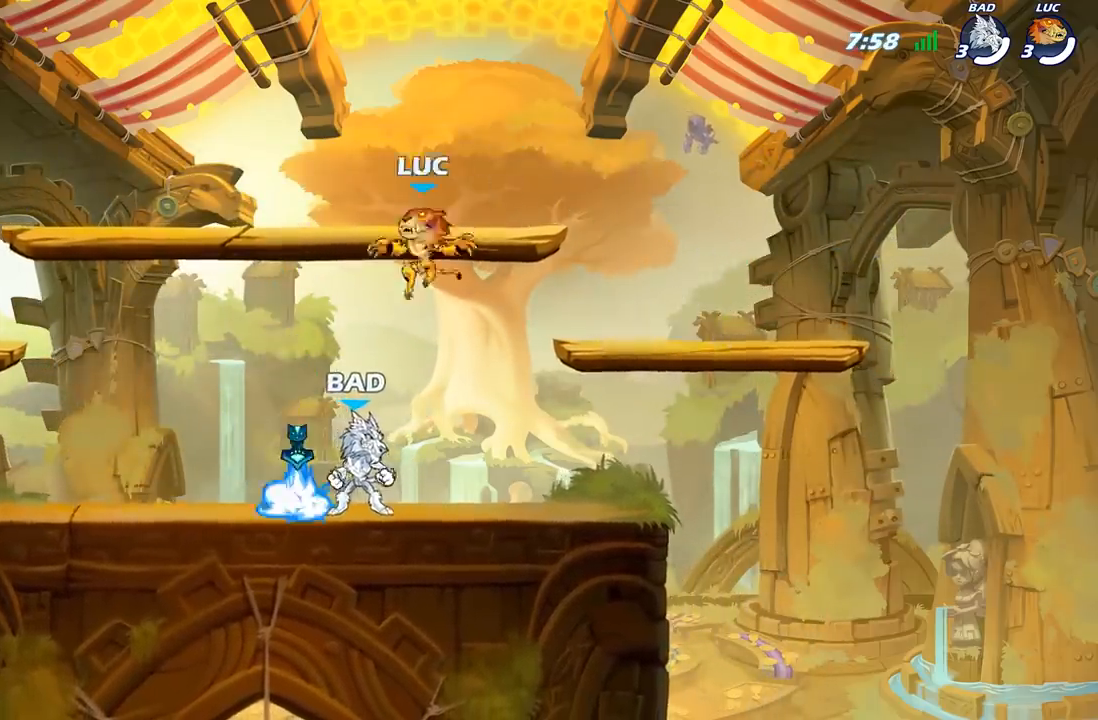
{"buttons": [], "left_stick": "left", "right_stick": "center", "events": [[167, "R1", "down"], [250, "A", "down"], [250, "left_stick", "left"], [283, "R1", "up"], [383, "A", "up"]]}